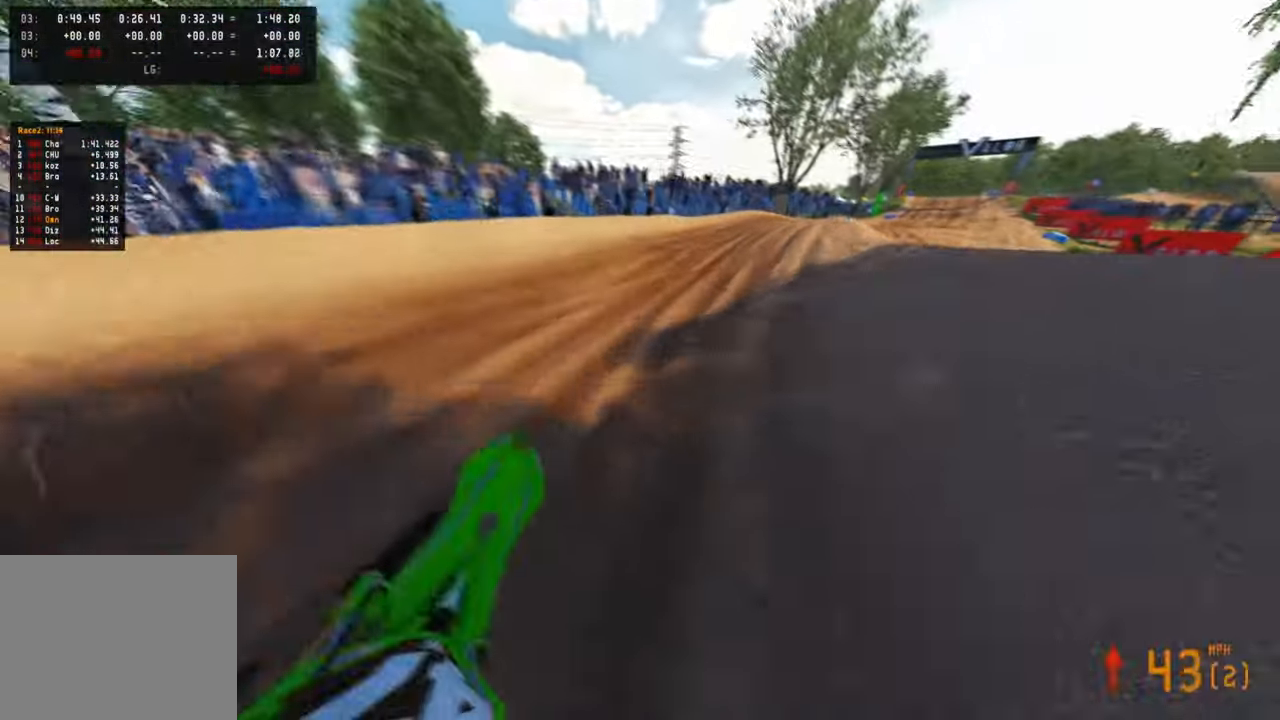
Gameplay with a controller (PlayStation layout); each line is a JSON object with the inputs held at the frame after it. "events" lists button and stick changes between this image and that frame as [ms after this image, input, new state], when the widget could be followed in between. Not read: R1 R2.
{"buttons": [], "left_stick": "up-right", "right_stick": "up-left", "events": [[100, "R3", "down"], [200, "R3", "up"], [334, "R3", "down"], [400, "R3", "up"]]}
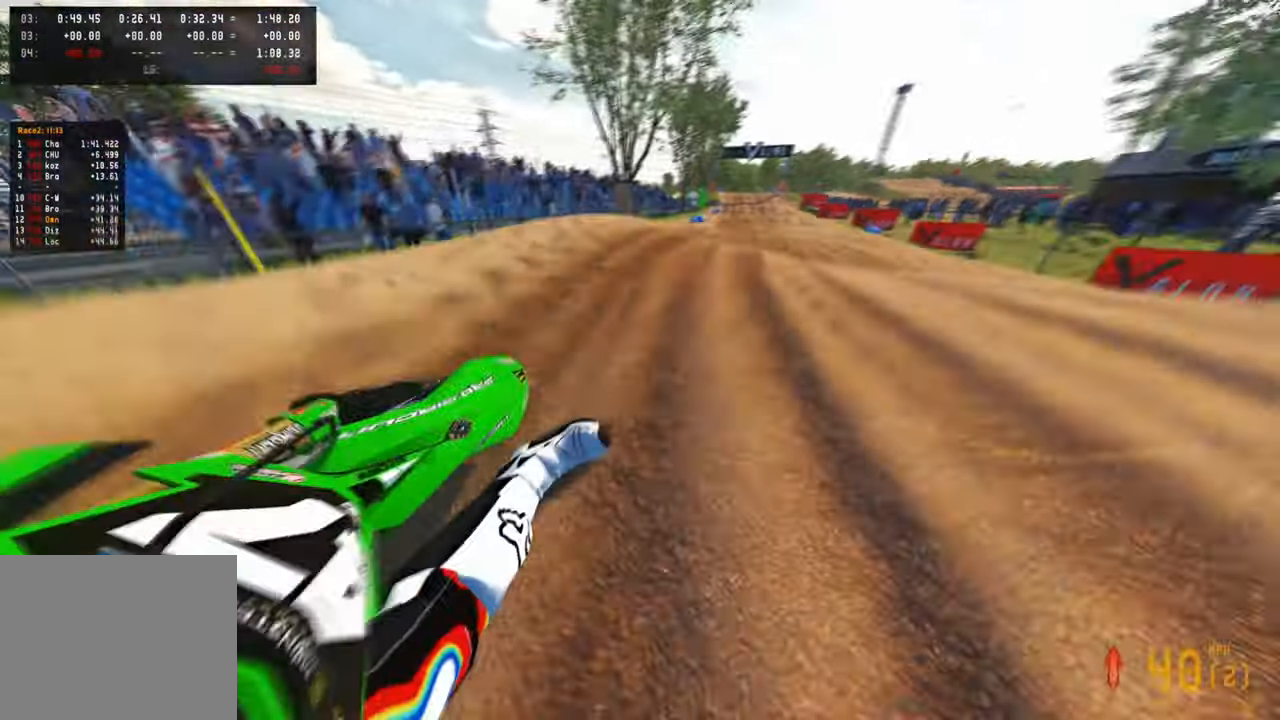
{"buttons": [], "left_stick": "up-left", "right_stick": "up", "events": [[50, "left_stick", "up"], [117, "right_stick", "up"], [334, "left_stick", "up-left"]]}
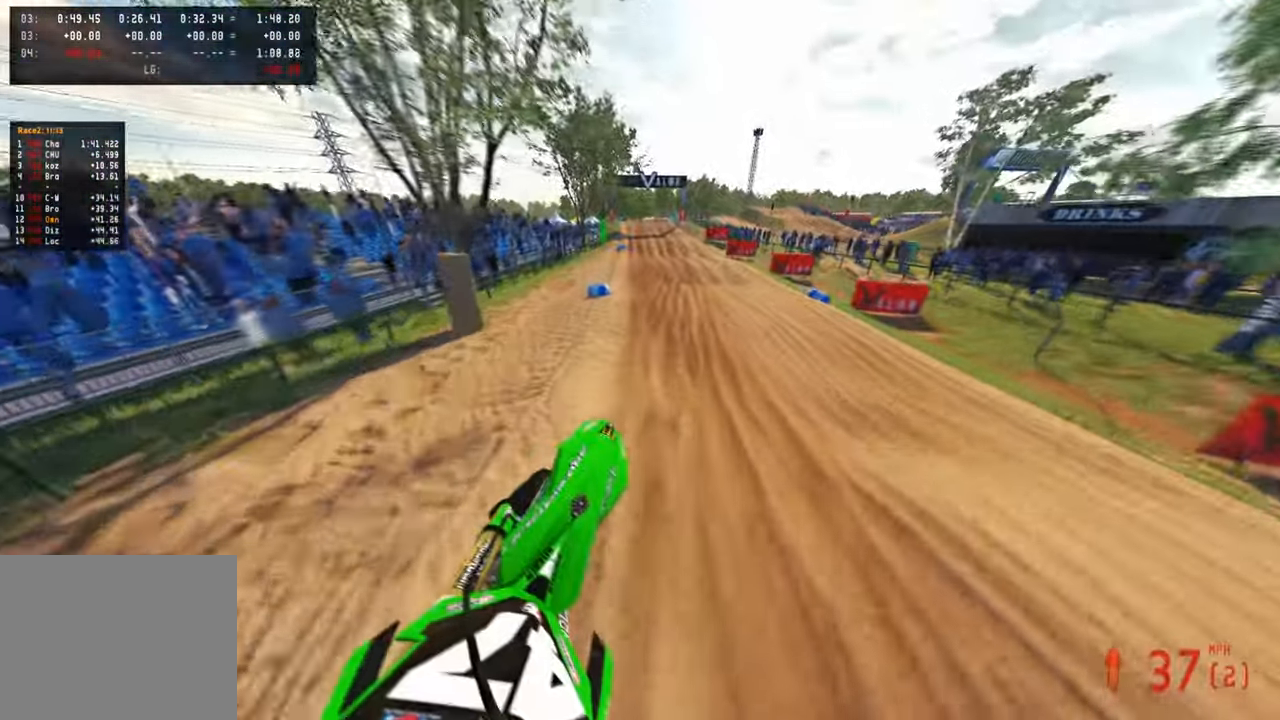
{"buttons": ["R3"], "left_stick": "center", "right_stick": "down-left", "events": [[417, "right_stick", "center"], [484, "left_stick", "center"], [484, "right_stick", "down-left"], [500, "R3", "down"]]}
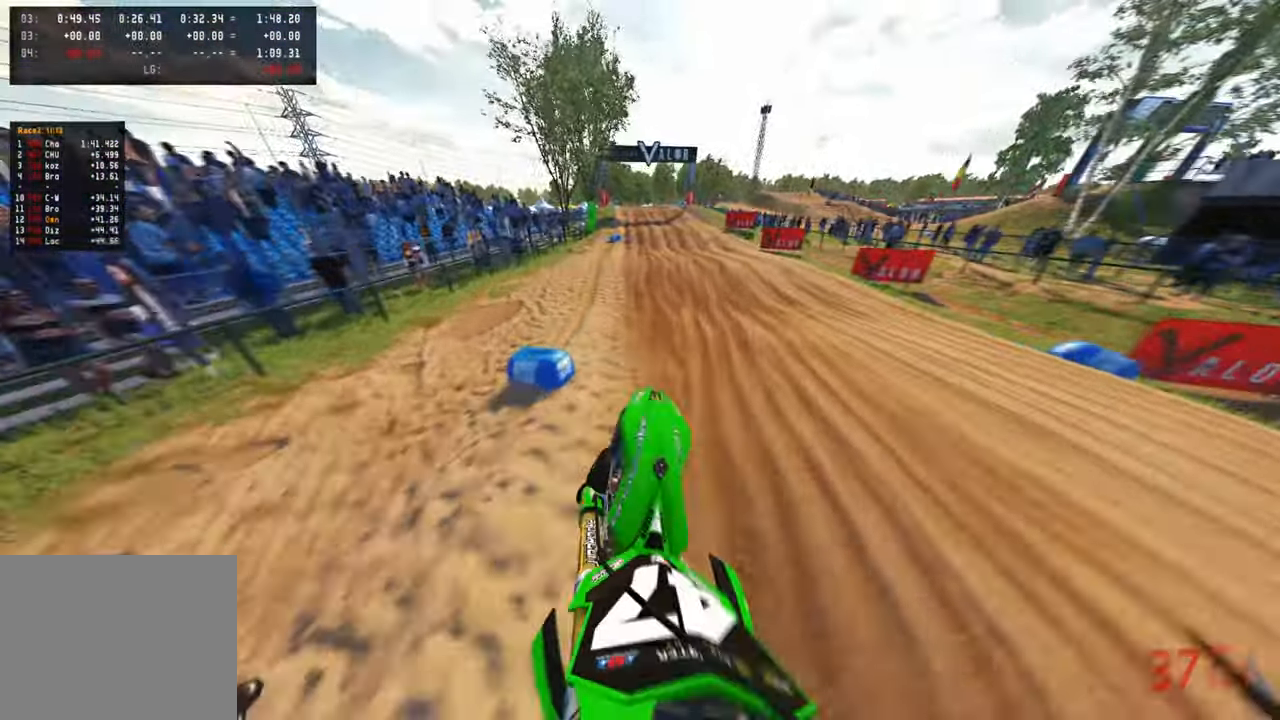
{"buttons": [], "left_stick": "center", "right_stick": "down-left", "events": [[100, "R3", "up"], [184, "R3", "down"], [317, "R3", "up"]]}
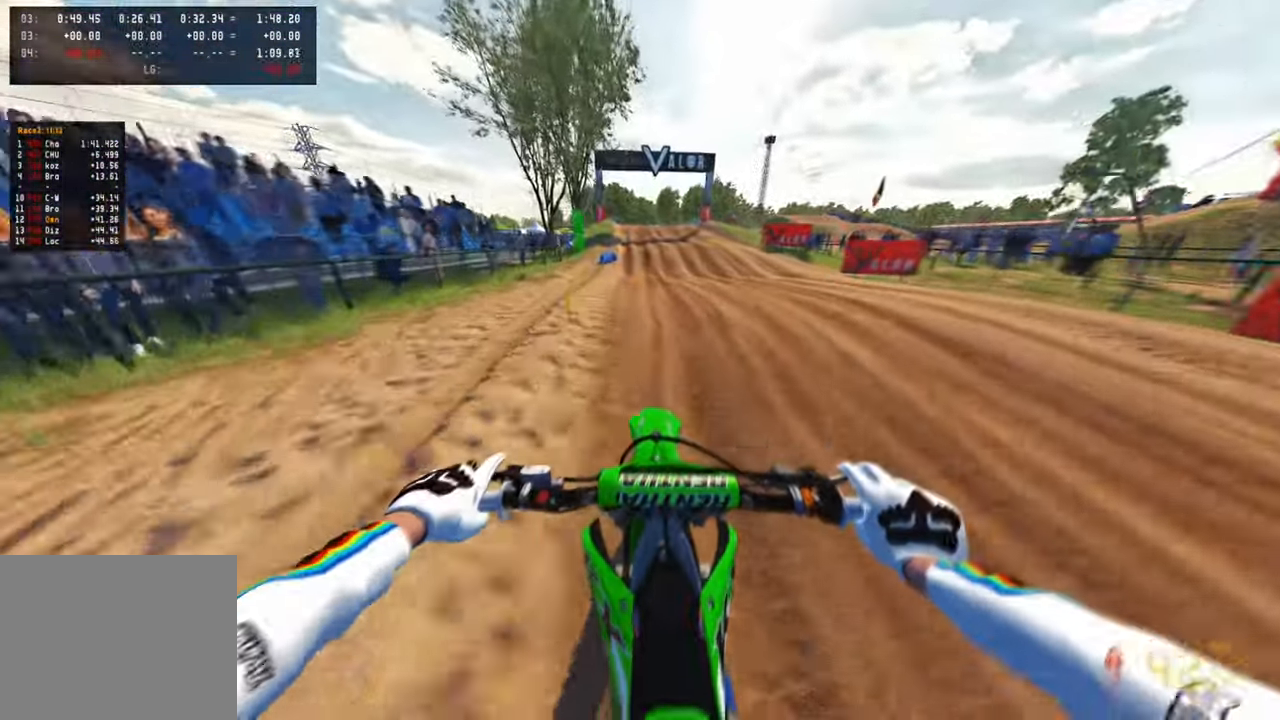
{"buttons": [], "left_stick": "left", "right_stick": "up", "events": [[50, "right_stick", "down"], [200, "right_stick", "center"], [317, "right_stick", "up"], [384, "left_stick", "left"]]}
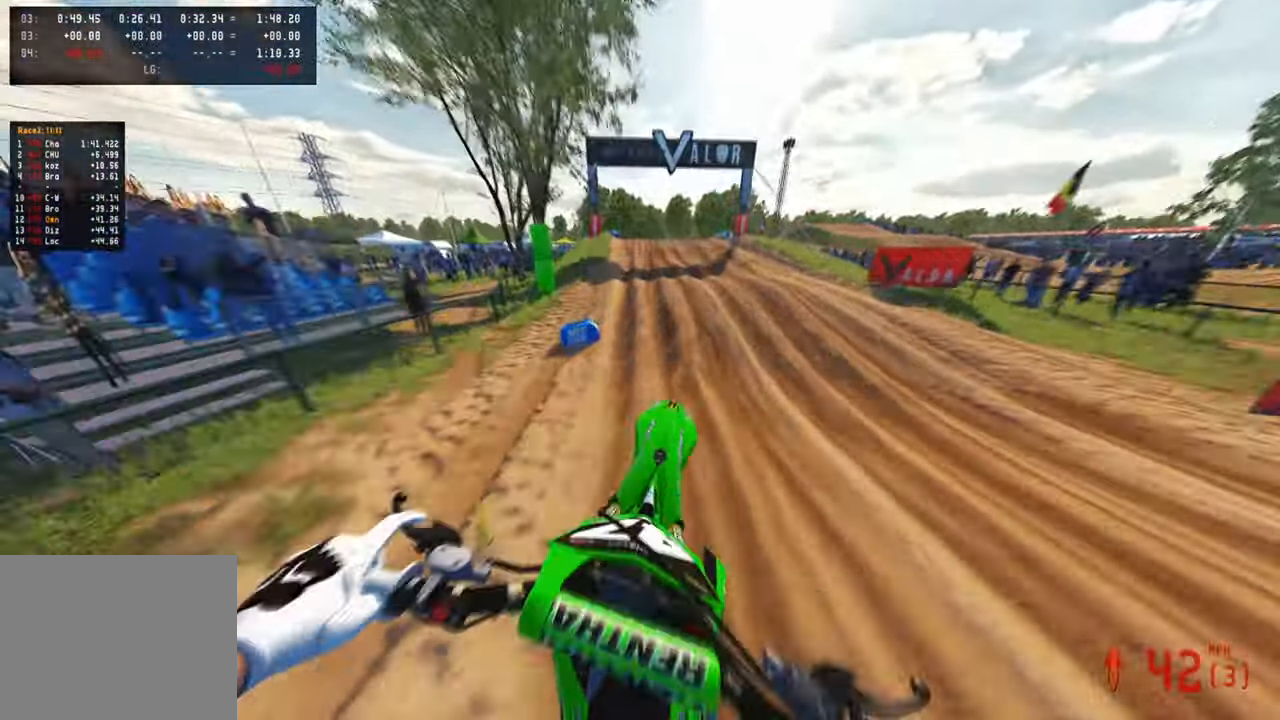
{"buttons": [], "left_stick": "center", "right_stick": "center", "events": [[67, "left_stick", "center"], [250, "right_stick", "center"], [350, "right_stick", "down"], [484, "right_stick", "center"]]}
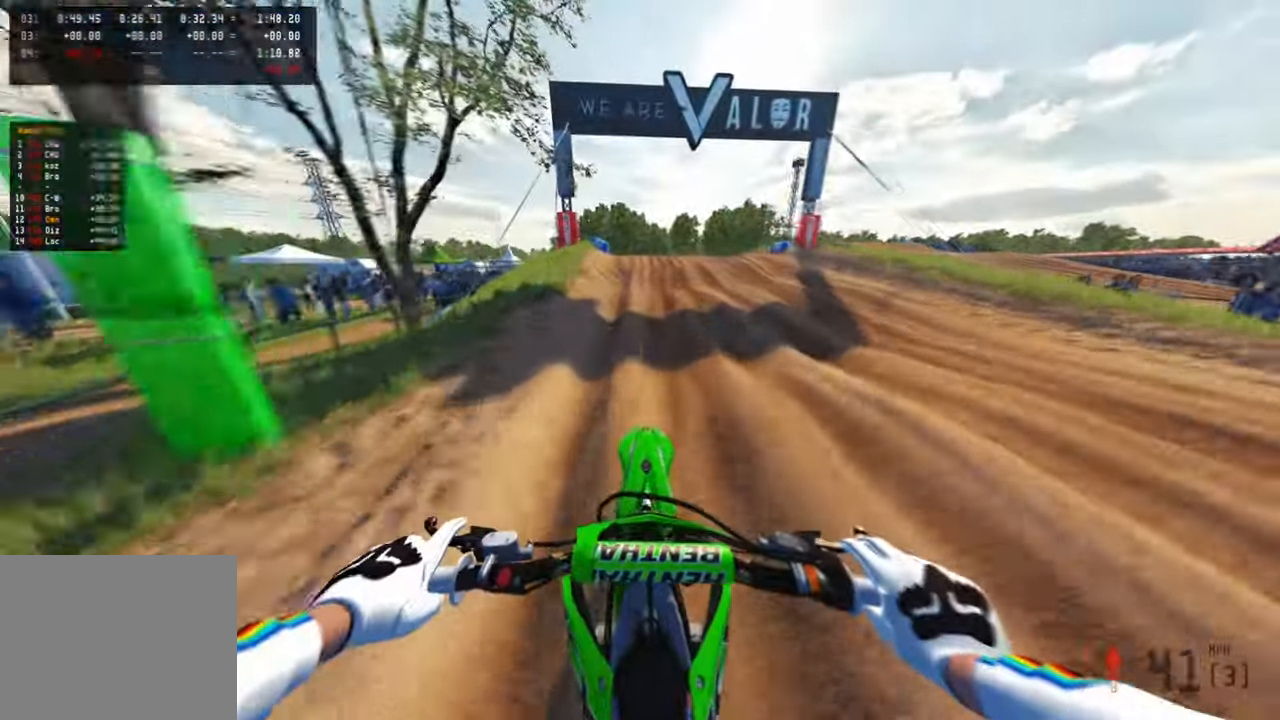
{"buttons": [], "left_stick": "center", "right_stick": "center", "events": [[67, "right_stick", "up"], [384, "right_stick", "center"]]}
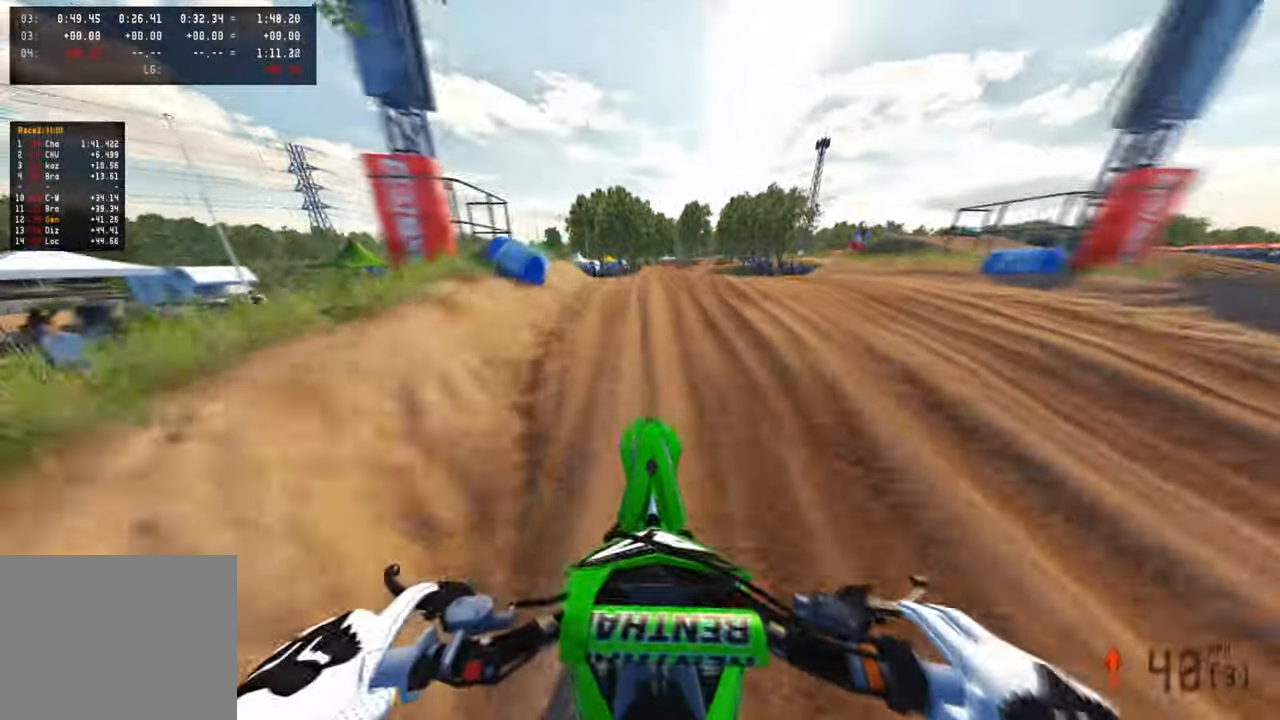
{"buttons": [], "left_stick": "center", "right_stick": "up", "events": [[150, "right_stick", "up"], [334, "R3", "down"], [434, "R3", "up"]]}
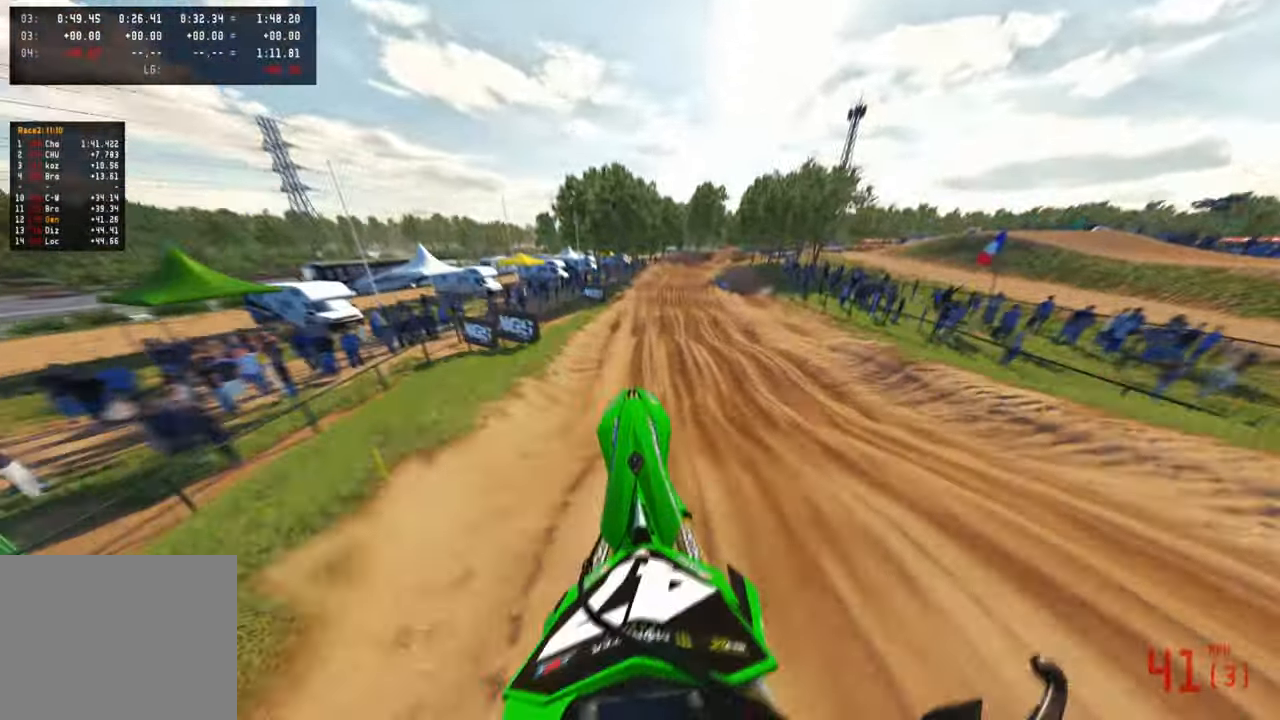
{"buttons": [], "left_stick": "up", "right_stick": "up", "events": [[84, "right_stick", "center"], [250, "left_stick", "up-left"], [284, "right_stick", "up"], [317, "R3", "down"], [400, "R3", "up"], [417, "left_stick", "up"]]}
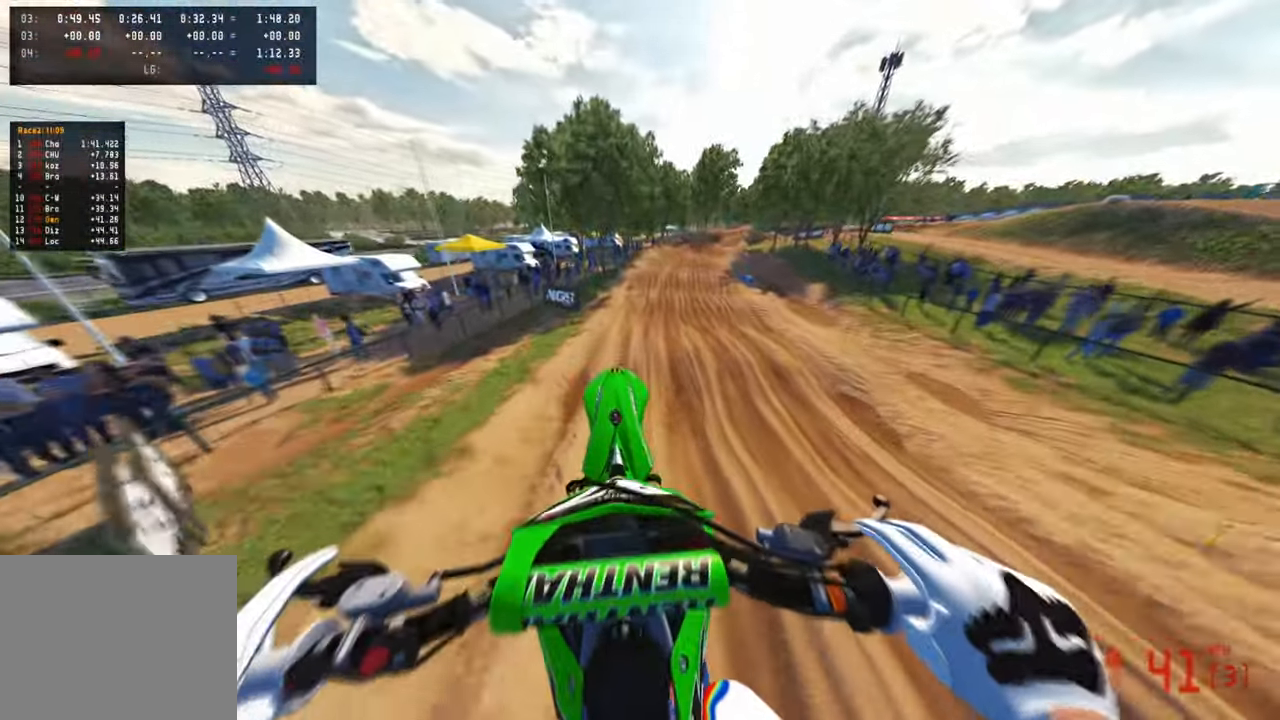
{"buttons": ["TOUCHPAD"], "left_stick": "up", "right_stick": "center", "events": [[50, "left_stick", "up-left"], [284, "left_stick", "up"], [334, "right_stick", "center"], [484, "TOUCHPAD", "down"]]}
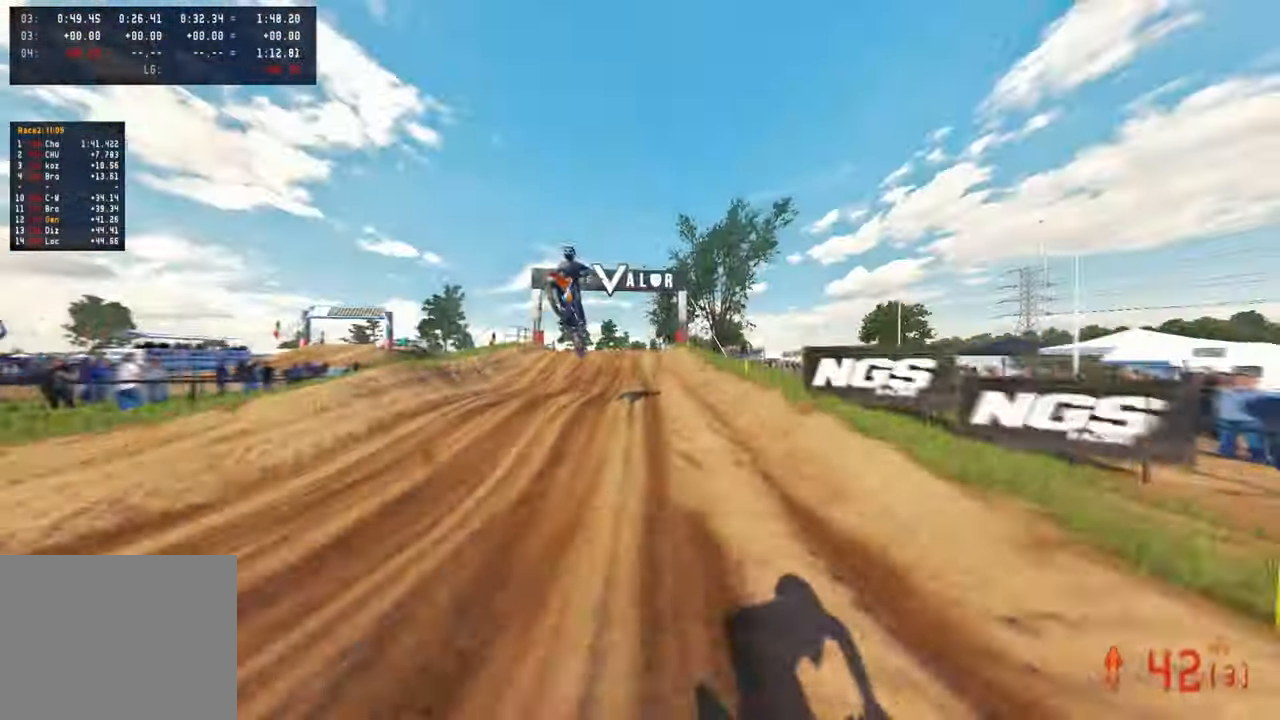
{"buttons": [], "left_stick": "up", "right_stick": "left", "events": [[84, "TOUCHPAD", "up"], [484, "right_stick", "left"]]}
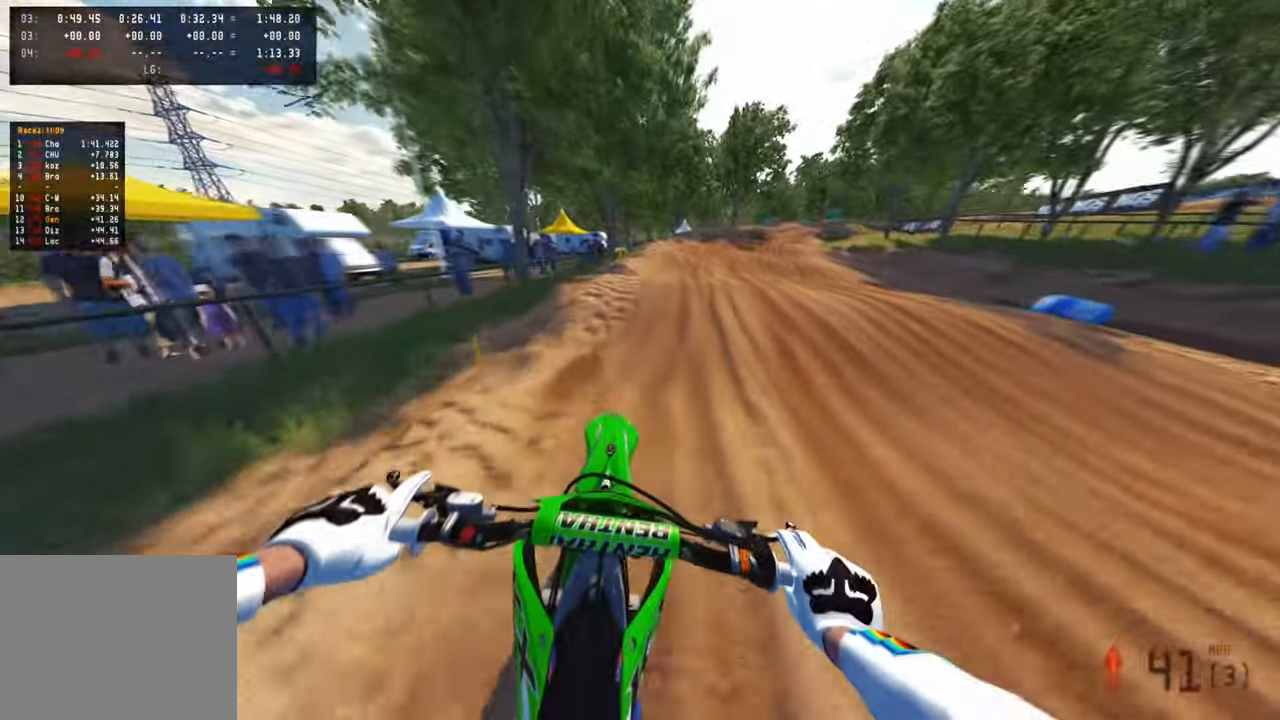
{"buttons": [], "left_stick": "up", "right_stick": "up-left", "events": [[117, "right_stick", "center"], [200, "right_stick", "down-left"], [317, "right_stick", "left"], [417, "right_stick", "up-left"]]}
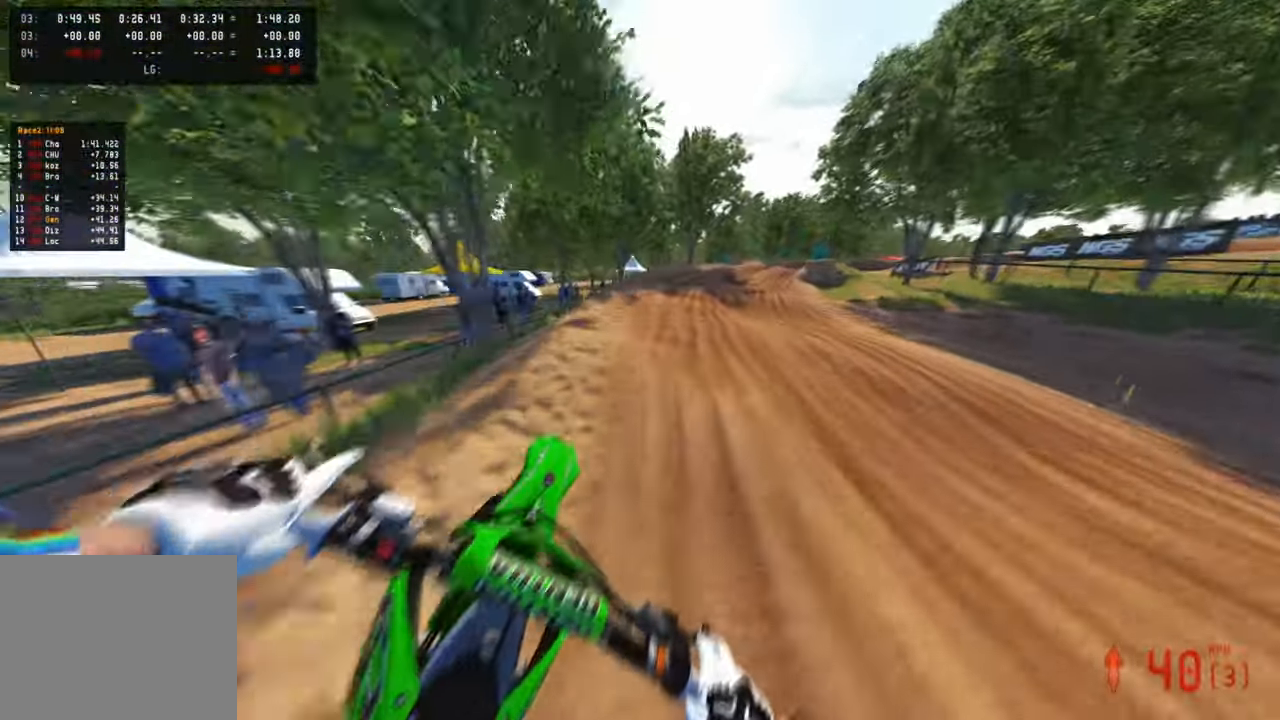
{"buttons": [], "left_stick": "up", "right_stick": "up", "events": [[34, "L1", "down"], [150, "L1", "up"], [467, "right_stick", "up"]]}
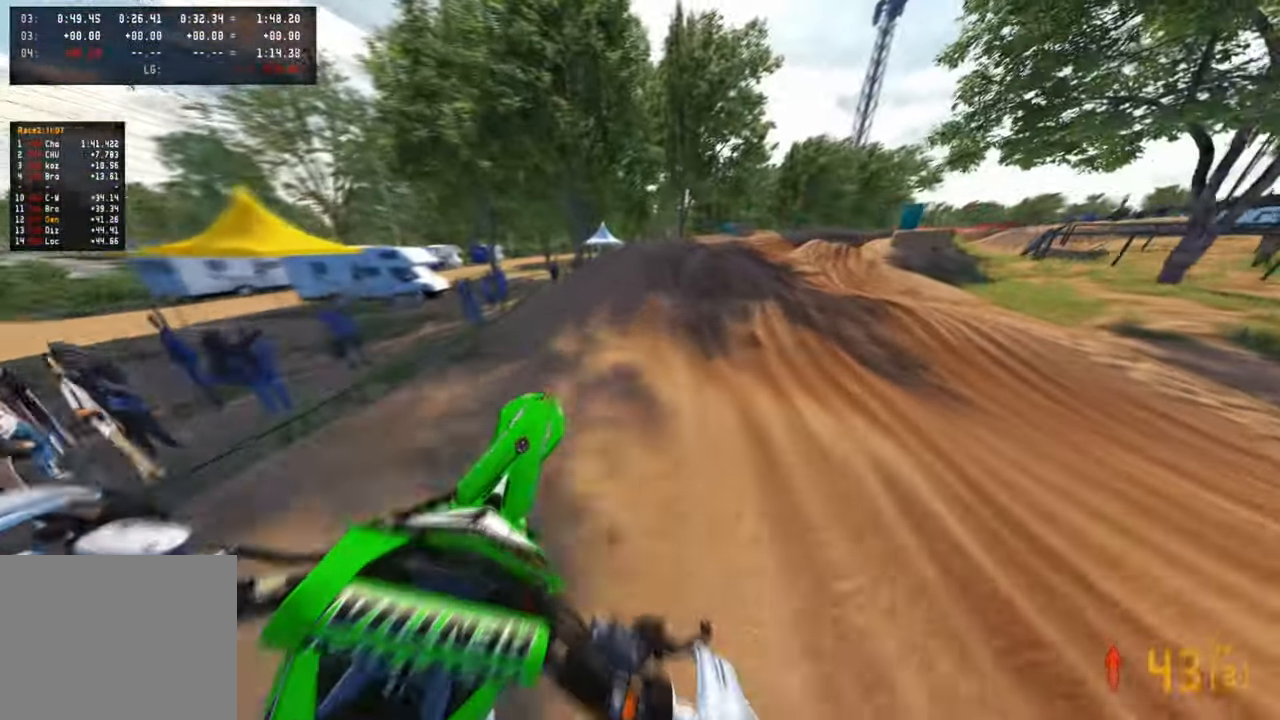
{"buttons": [], "left_stick": "up", "right_stick": "up", "events": [[317, "right_stick", "up-left"], [417, "right_stick", "up"]]}
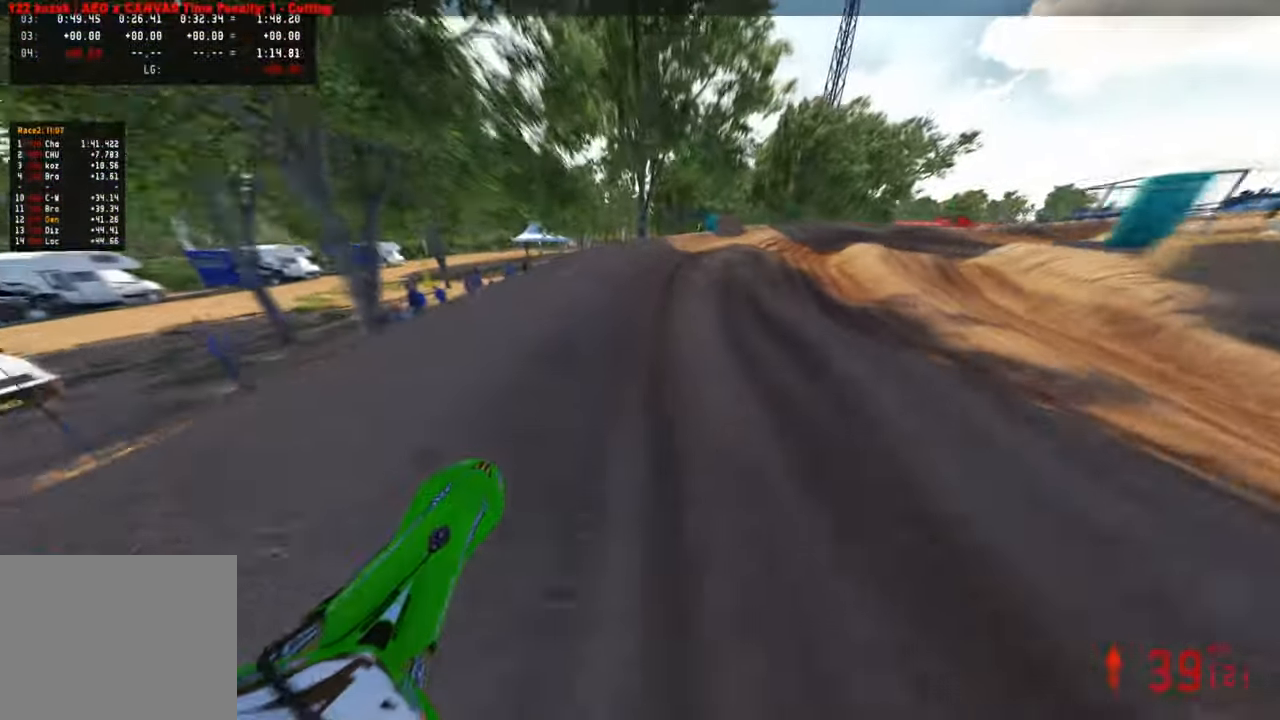
{"buttons": [], "left_stick": "up-right", "right_stick": "up-left", "events": [[200, "left_stick", "up-right"], [400, "right_stick", "up-left"]]}
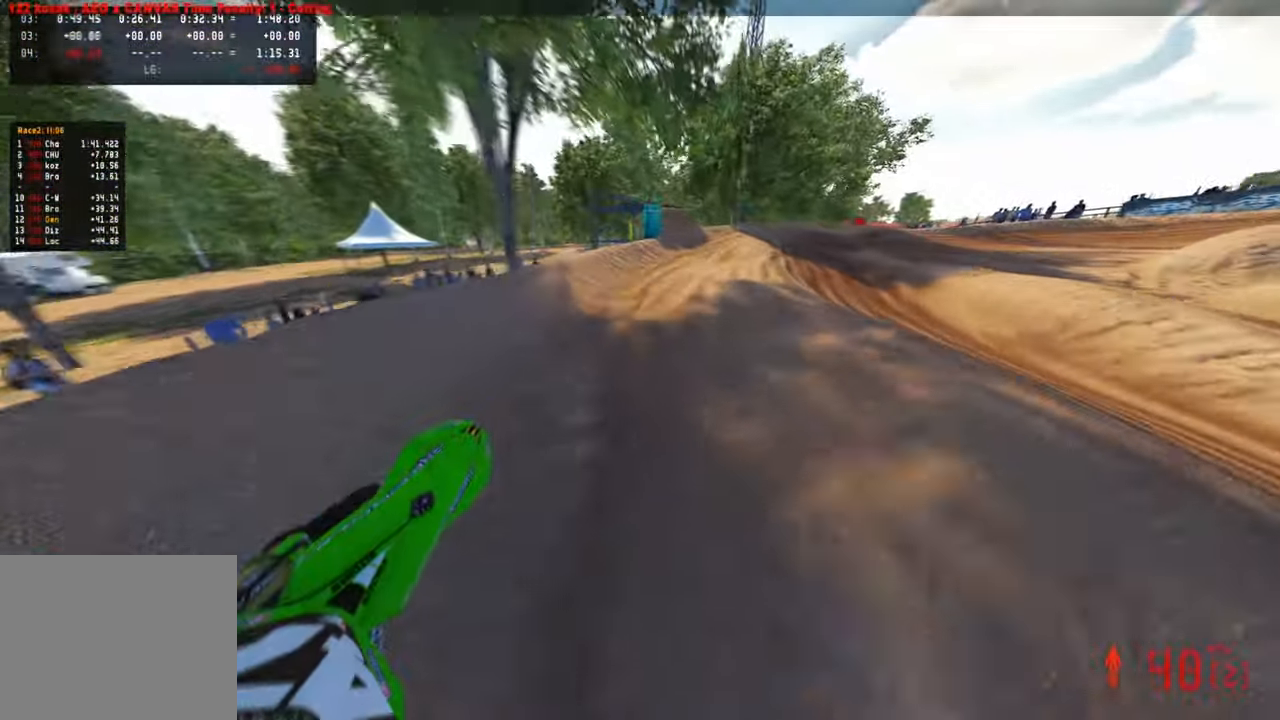
{"buttons": [], "left_stick": "up-right", "right_stick": "up-left", "events": []}
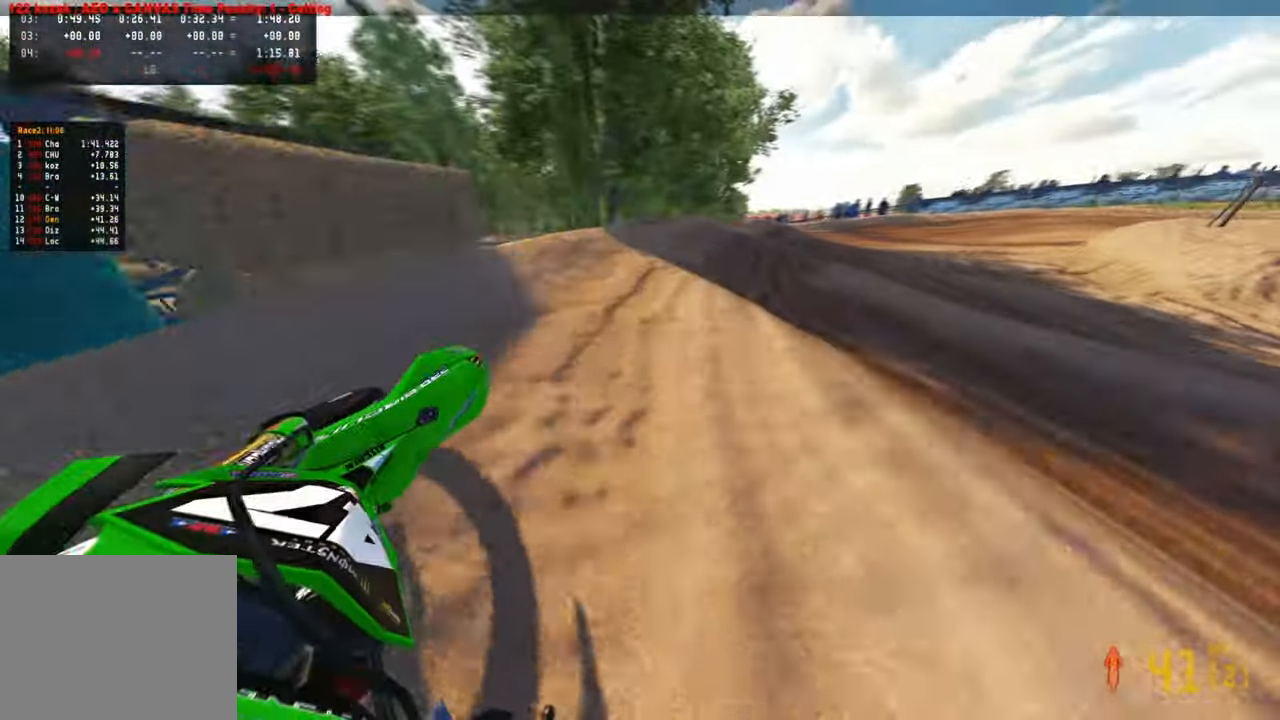
{"buttons": [], "left_stick": "up-right", "right_stick": "left", "events": [[300, "right_stick", "left"]]}
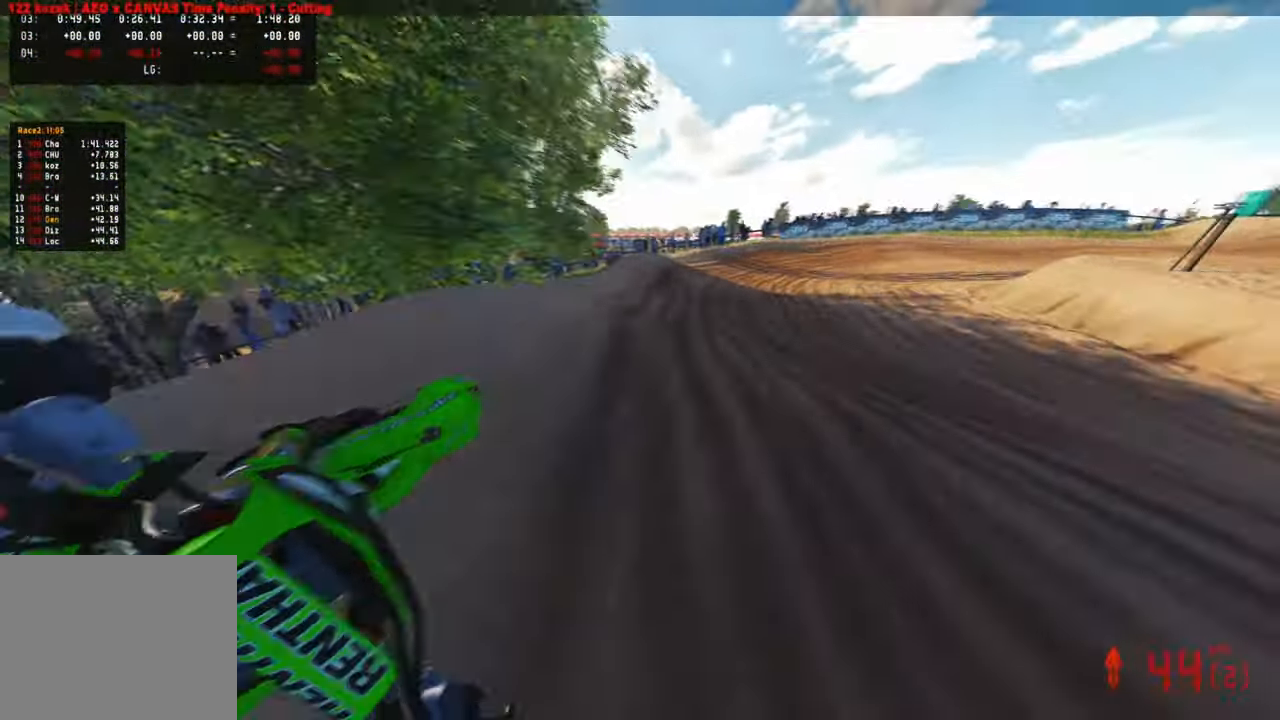
{"buttons": [], "left_stick": "up", "right_stick": "down-left", "events": [[67, "right_stick", "up-left"], [284, "left_stick", "up"], [400, "right_stick", "down-left"]]}
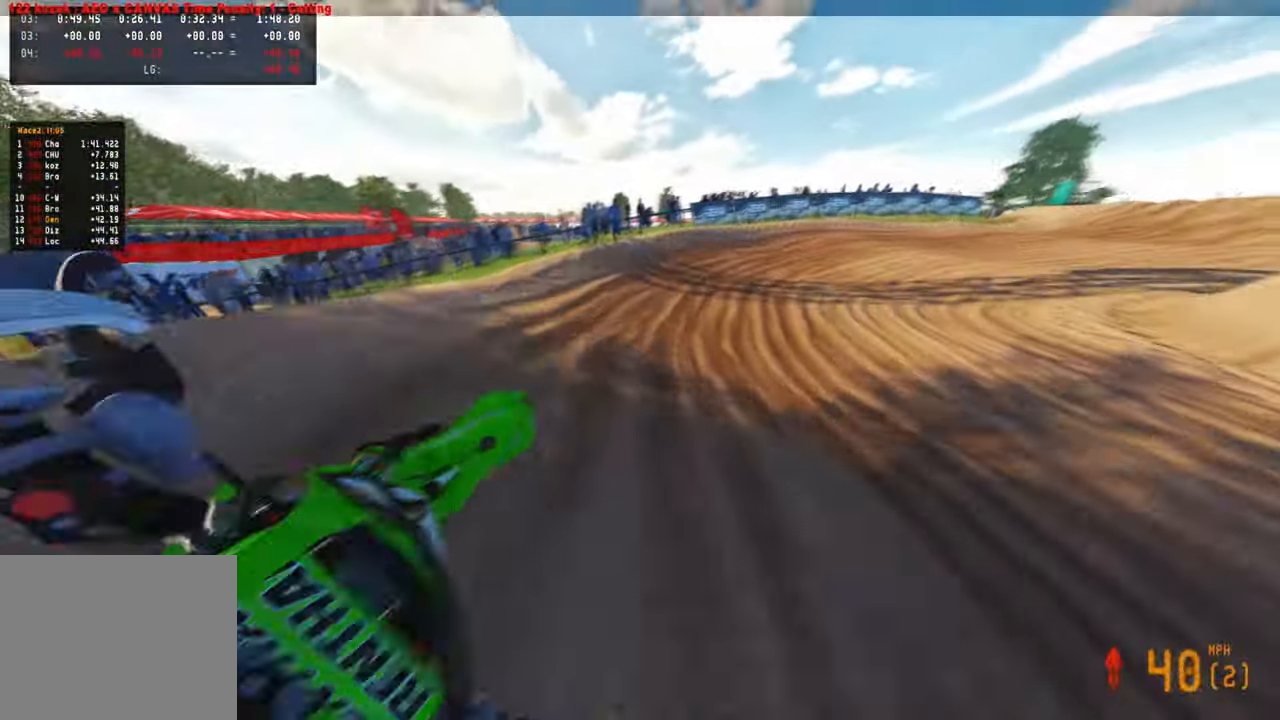
{"buttons": ["R3"], "left_stick": "up-right", "right_stick": "up-left", "events": [[17, "left_stick", "up-right"], [50, "right_stick", "up-left"], [417, "R3", "down"]]}
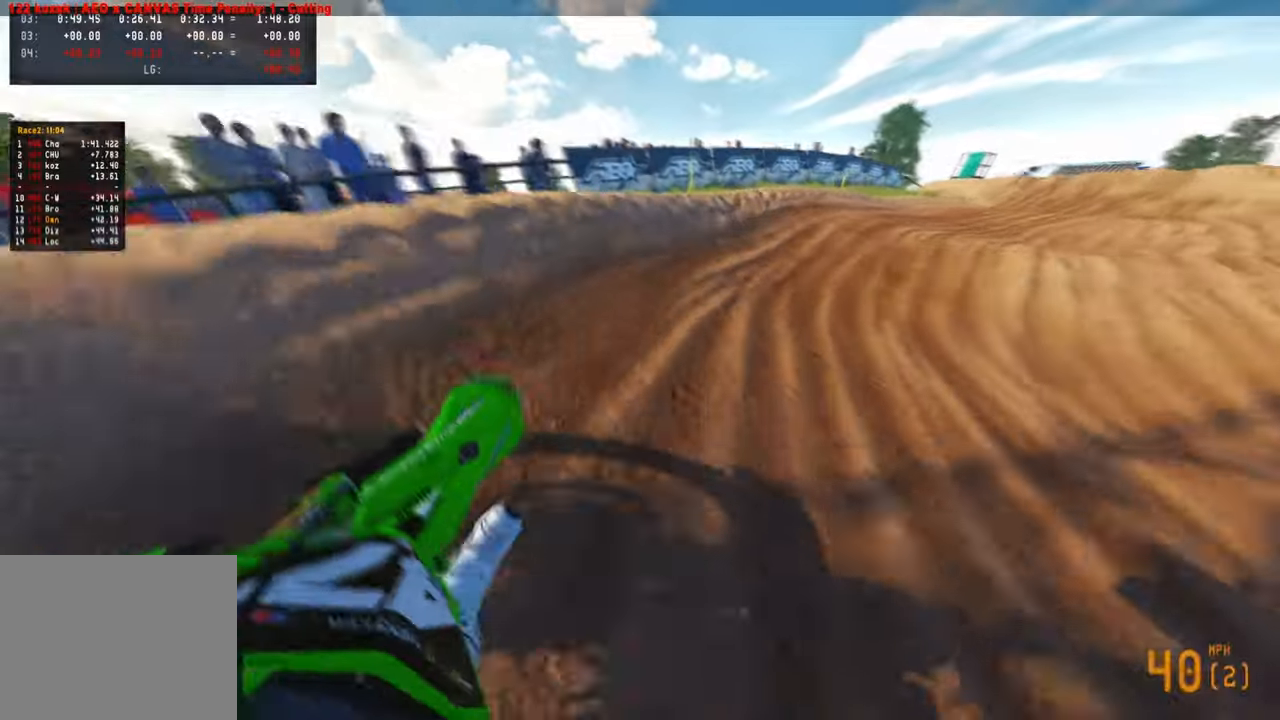
{"buttons": [], "left_stick": "up-right", "right_stick": "left", "events": [[34, "R3", "up"], [384, "right_stick", "left"]]}
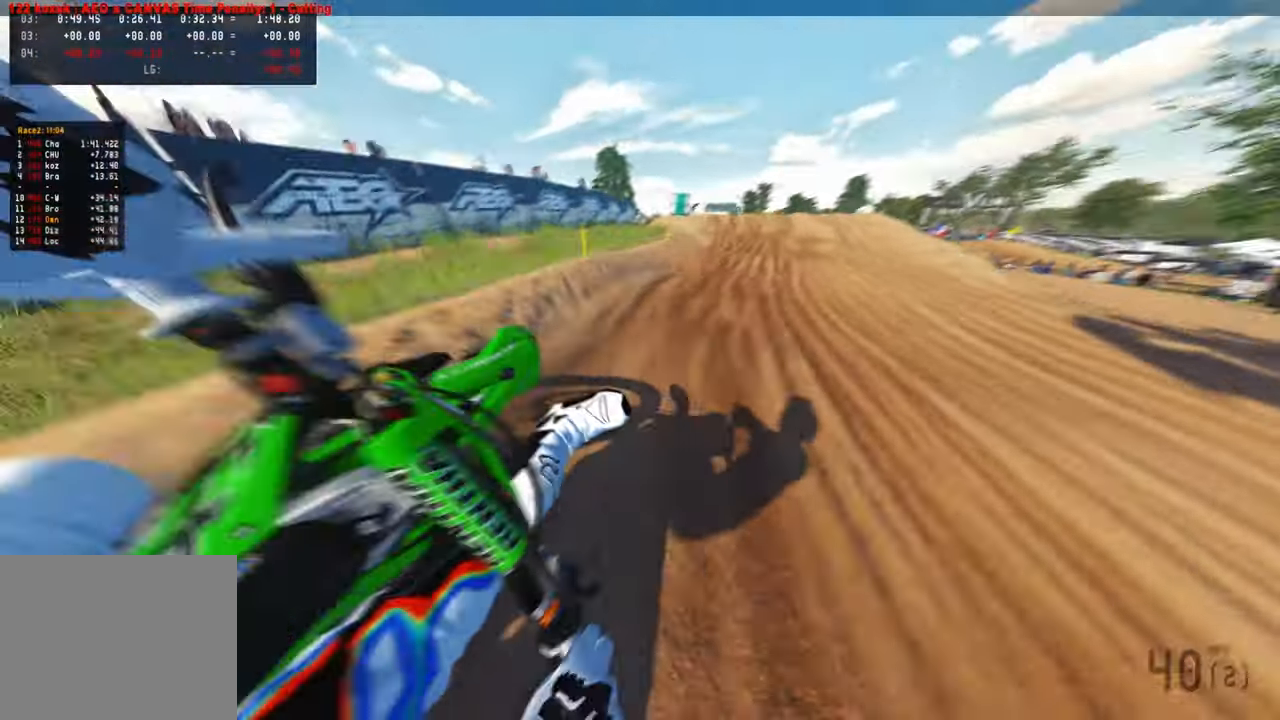
{"buttons": [], "left_stick": "up", "right_stick": "left", "events": [[17, "R3", "down"], [150, "R3", "up"], [150, "left_stick", "up"], [150, "right_stick", "up-left"], [484, "right_stick", "left"]]}
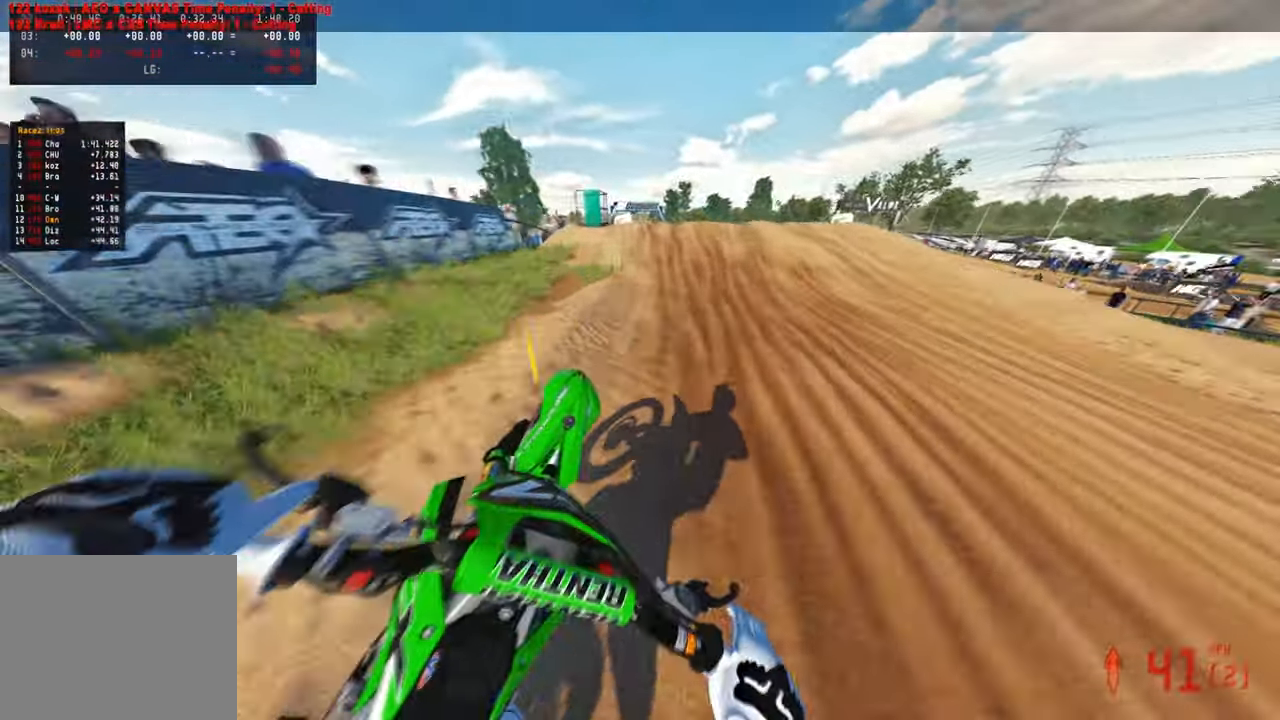
{"buttons": [], "left_stick": "up-left", "right_stick": "center", "events": [[467, "left_stick", "up-left"], [500, "right_stick", "center"]]}
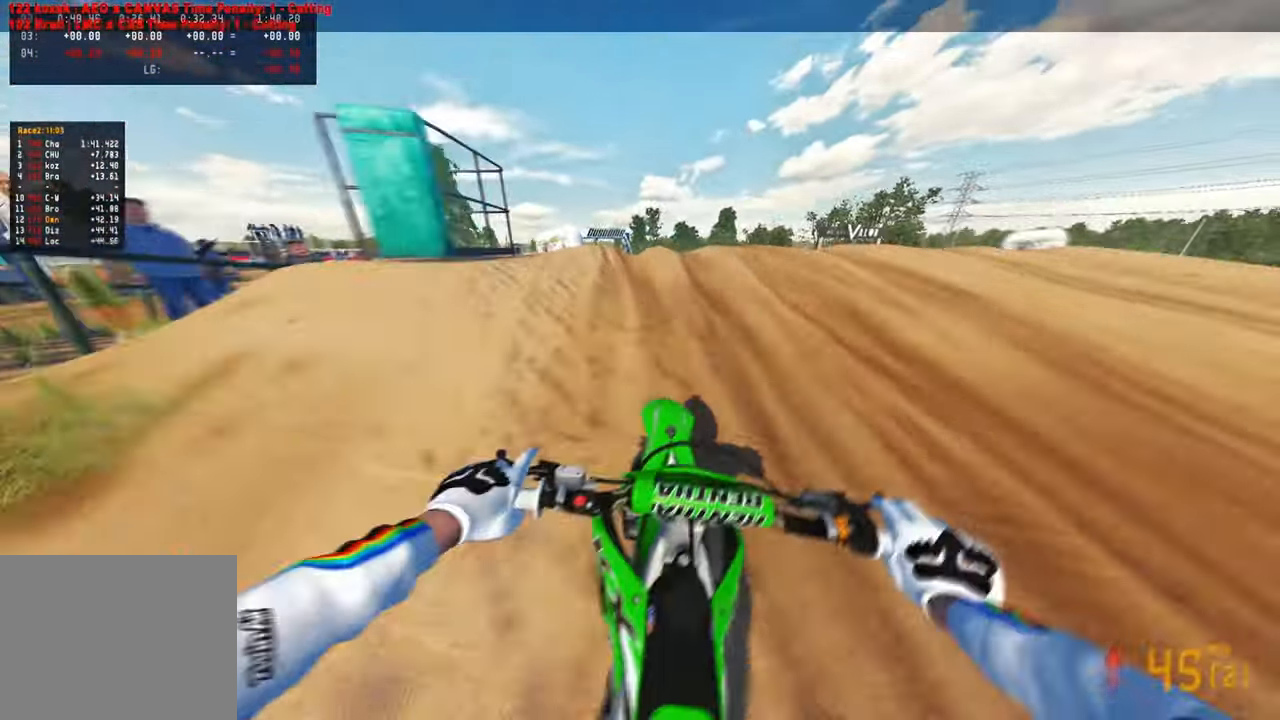
{"buttons": [], "left_stick": "up-right", "right_stick": "right", "events": [[67, "right_stick", "right"], [100, "R3", "down"], [217, "R3", "up"], [300, "R3", "down"], [300, "left_stick", "up-right"], [400, "R3", "up"]]}
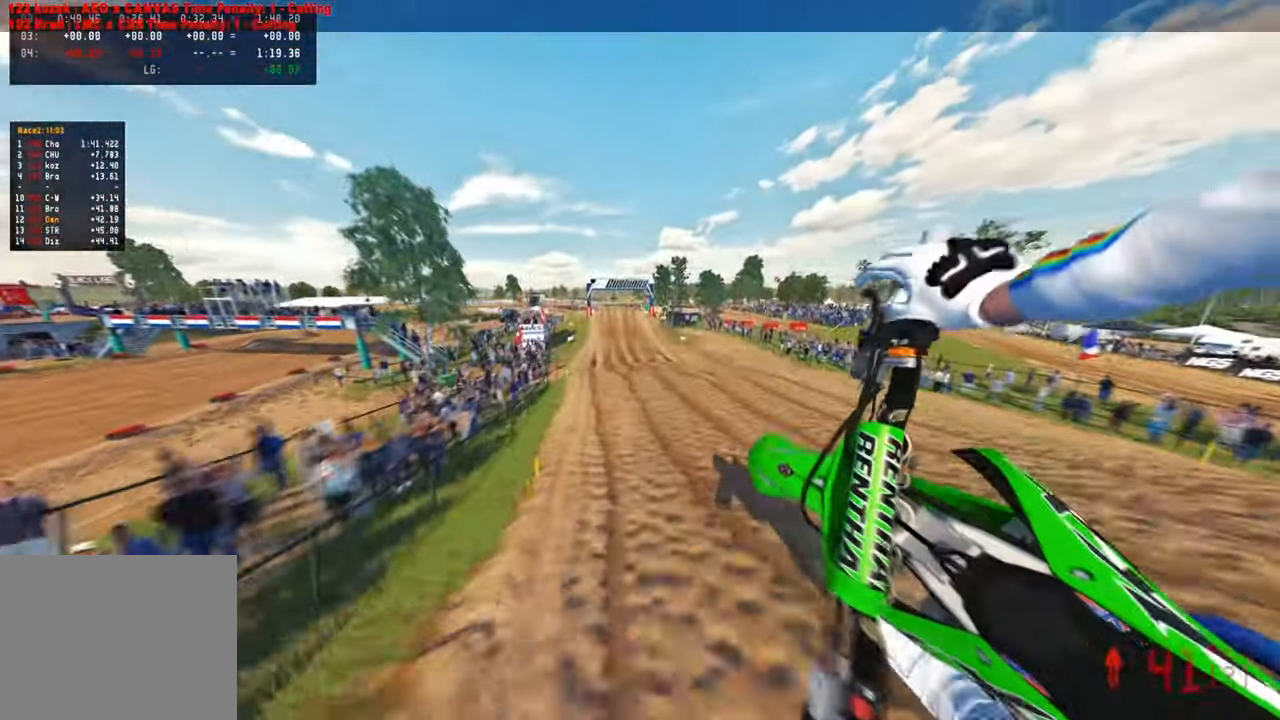
{"buttons": [], "left_stick": "up-right", "right_stick": "up", "events": [[17, "right_stick", "down"], [250, "right_stick", "center"], [317, "right_stick", "up"]]}
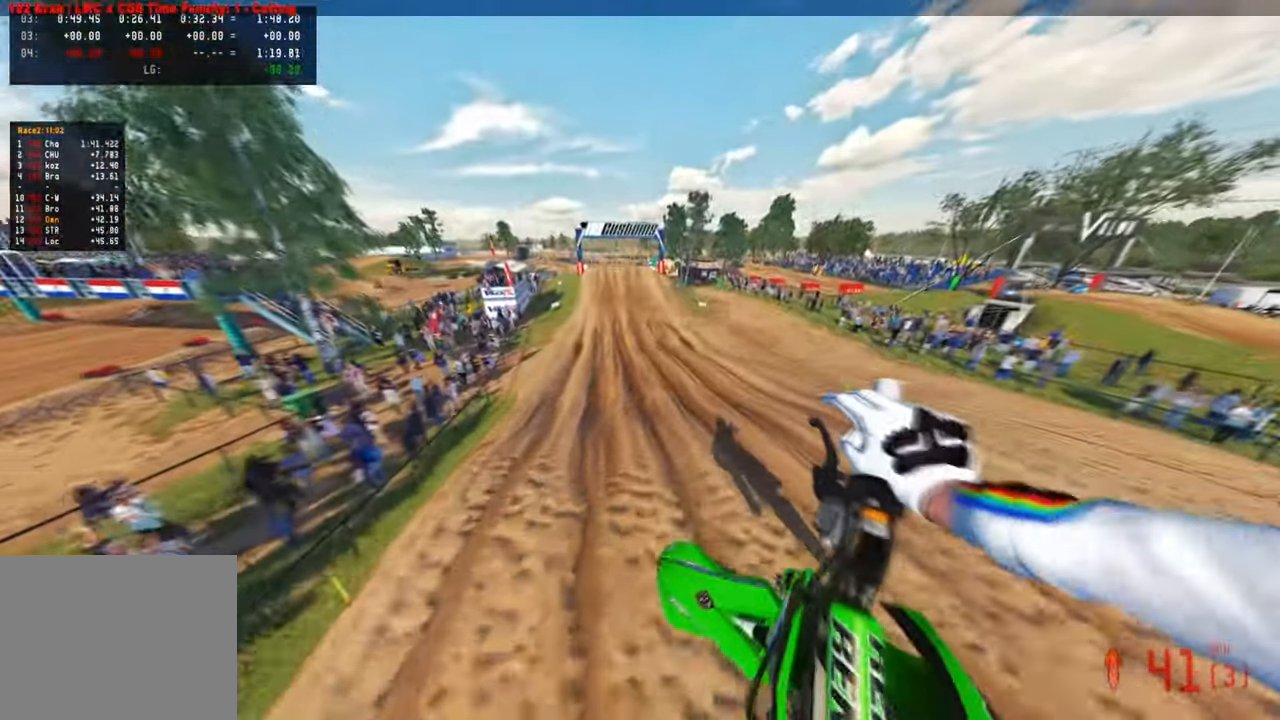
{"buttons": [], "left_stick": "up", "right_stick": "center", "events": [[334, "left_stick", "up"], [334, "right_stick", "center"]]}
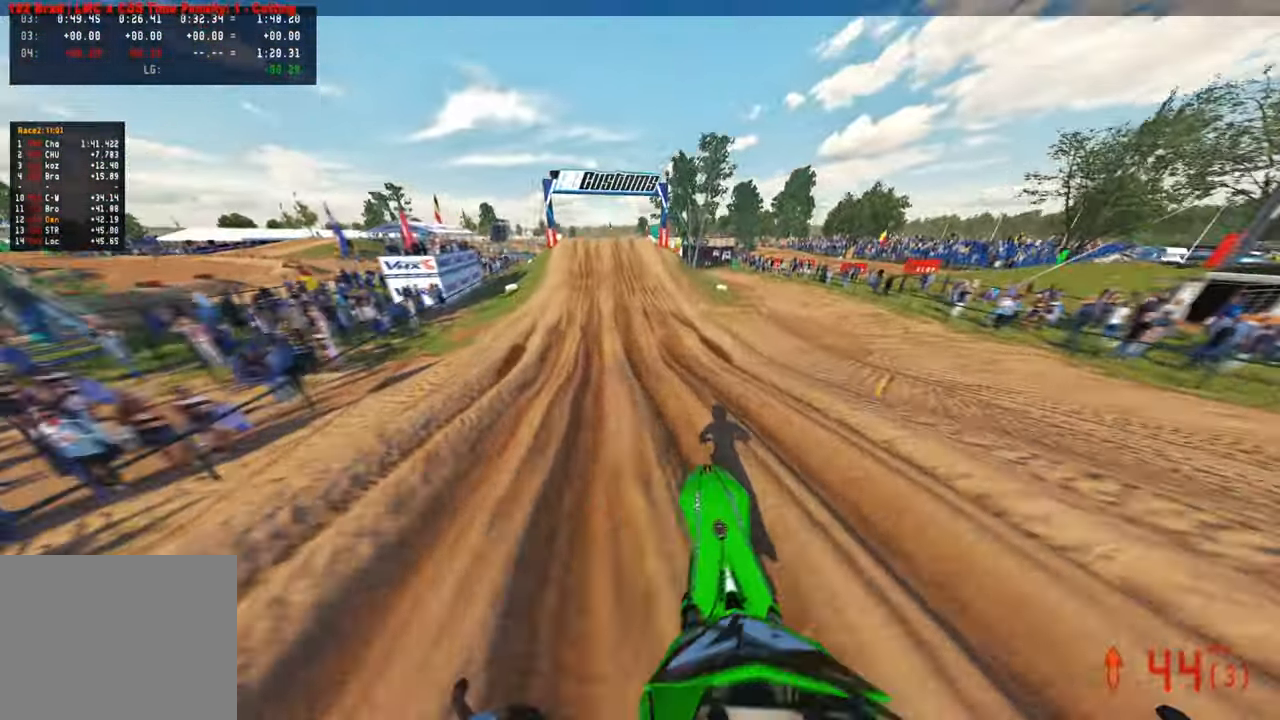
{"buttons": [], "left_stick": "center", "right_stick": "down-left", "events": [[17, "right_stick", "down-left"], [67, "R3", "down"], [184, "right_stick", "down"], [200, "R3", "up"], [267, "R3", "down"], [317, "right_stick", "down-left"], [334, "left_stick", "center"], [367, "R3", "up"]]}
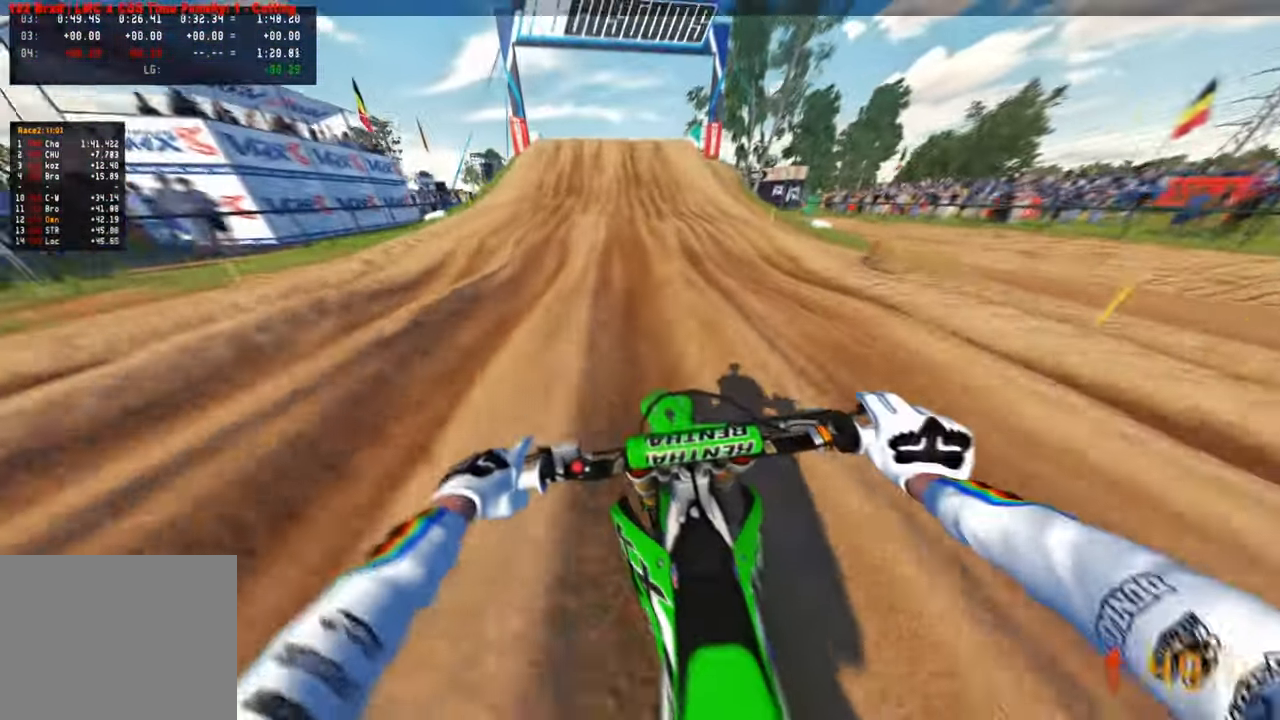
{"buttons": [], "left_stick": "center", "right_stick": "down-left", "events": []}
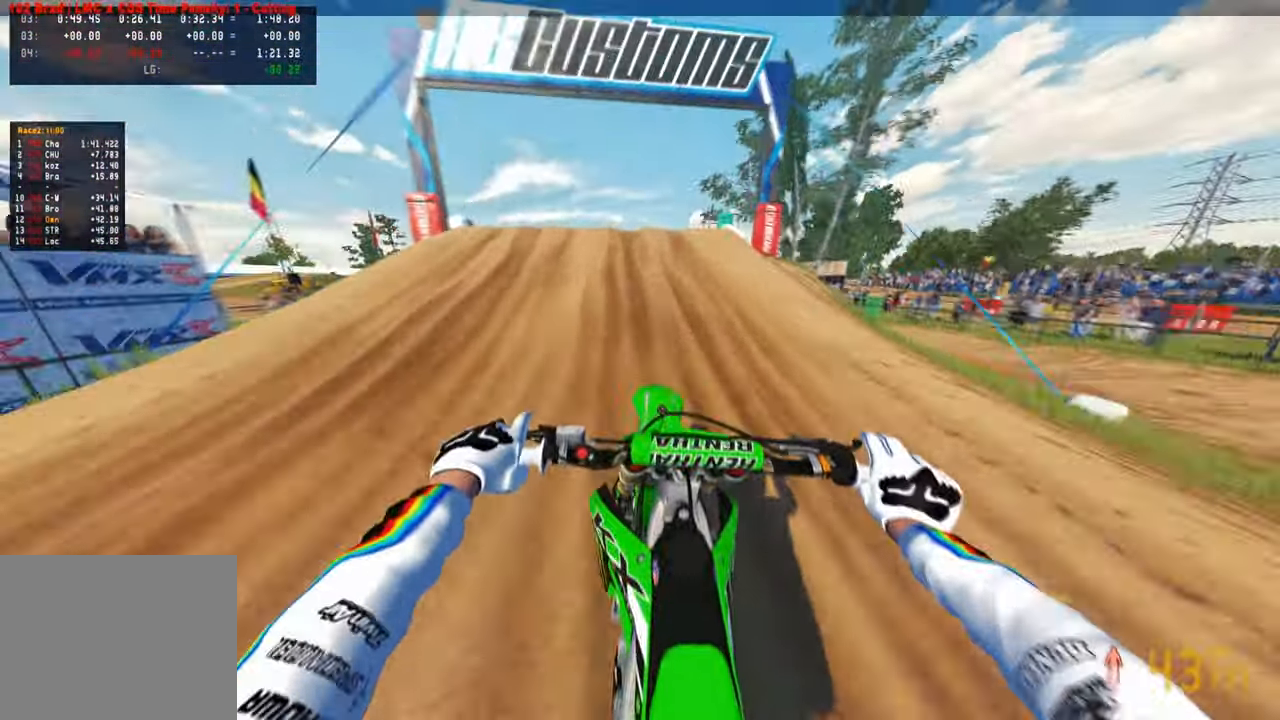
{"buttons": [], "left_stick": "right", "right_stick": "center", "events": [[100, "left_stick", "left"], [284, "R3", "down"], [367, "right_stick", "down-right"], [384, "R3", "up"], [450, "left_stick", "center"], [467, "right_stick", "center"], [500, "left_stick", "right"]]}
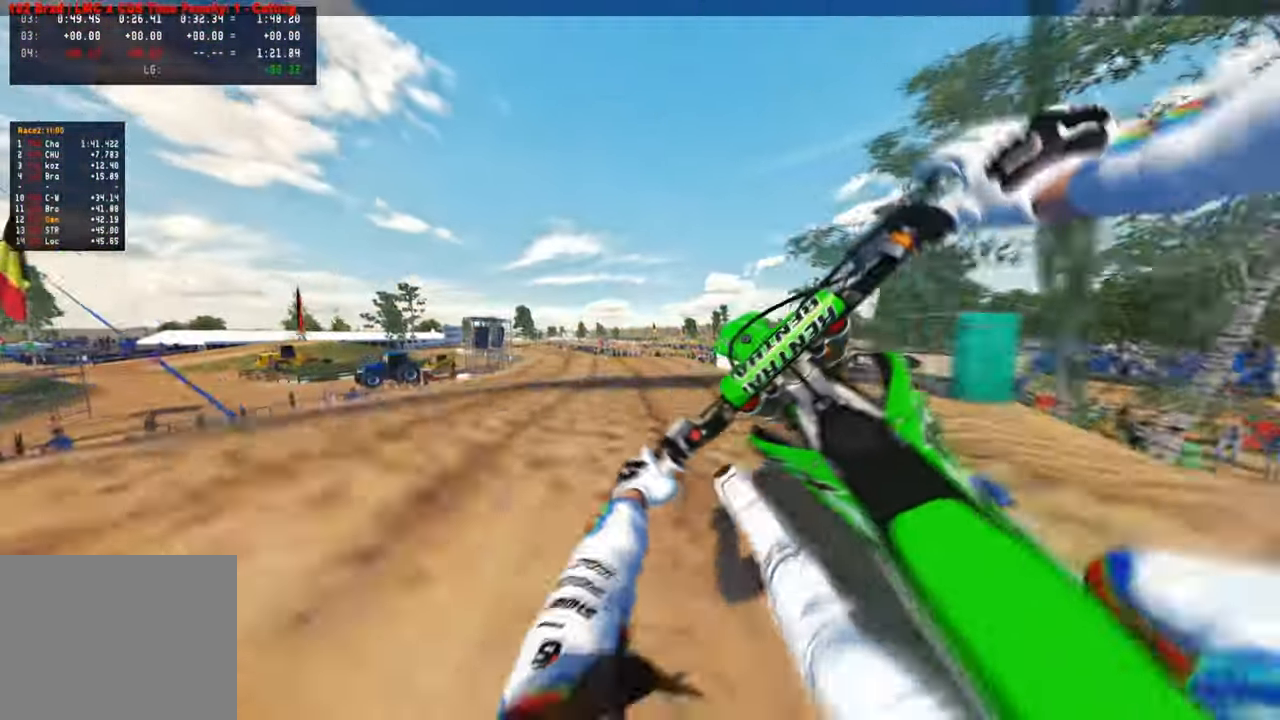
{"buttons": [], "left_stick": "center", "right_stick": "center", "events": [[67, "TOUCHPAD", "down"], [117, "left_stick", "up-right"], [184, "TOUCHPAD", "up"], [250, "left_stick", "up-left"], [400, "R3", "down"], [484, "left_stick", "center"], [500, "R3", "up"]]}
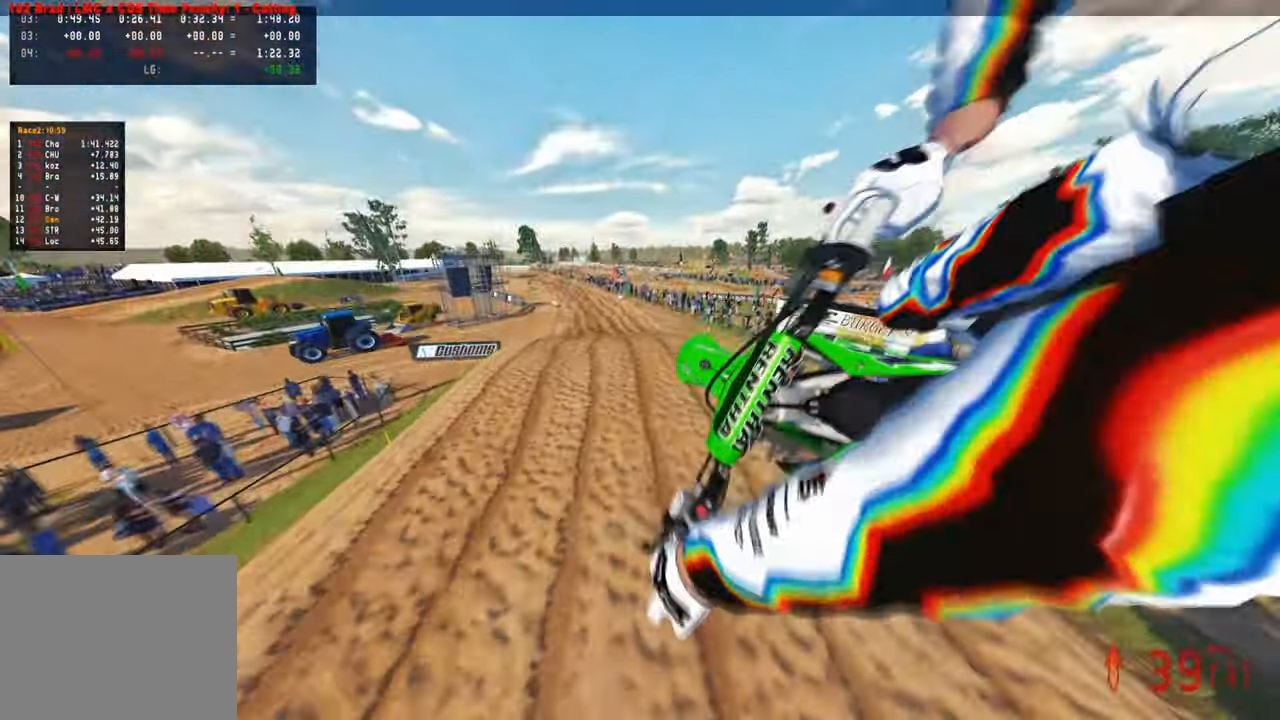
{"buttons": [], "left_stick": "up-right", "right_stick": "up", "events": [[234, "left_stick", "right"], [317, "right_stick", "up"], [434, "left_stick", "up-right"]]}